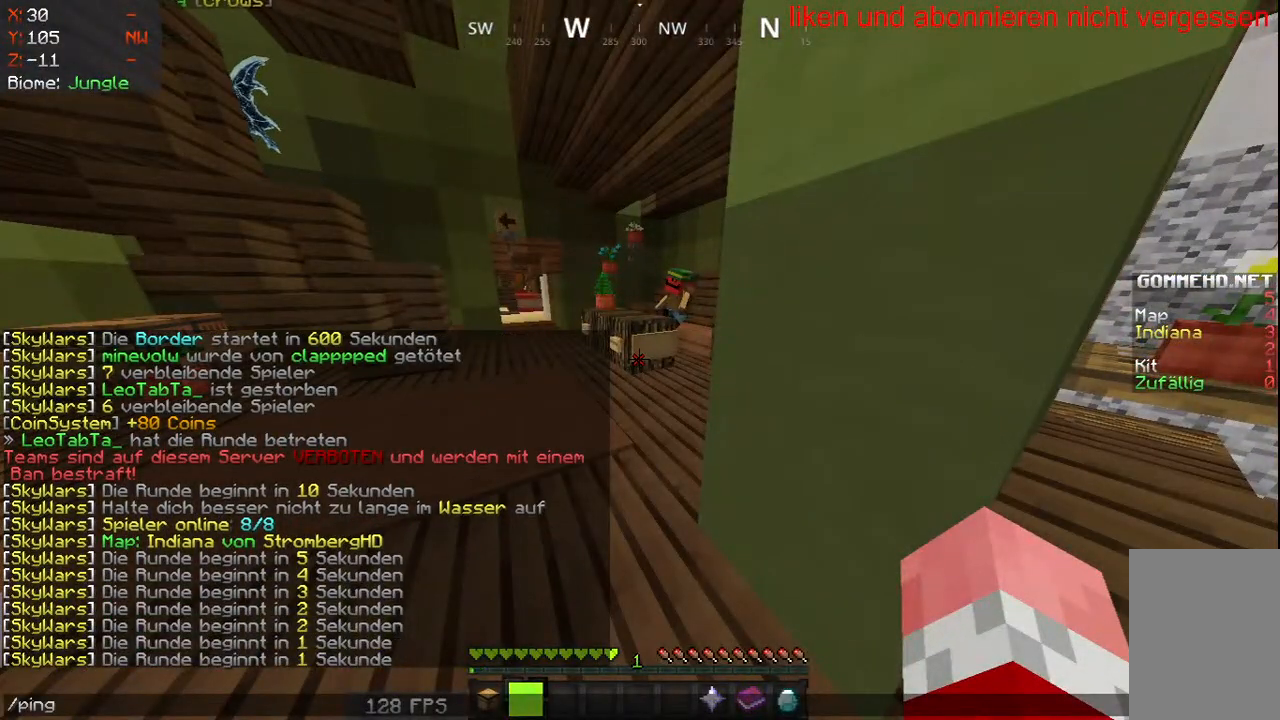
Gameplay with keyboard and mouse; each line is a JSON object with the keys and mouse buttons held at the frame after it. "events" lists presses ("down") and releases ("up") of "a", "d", "s", "w", "mouse_left" and "mouse_right" between this image and that frame as [ms after this image, input, new state], when the widget could be followed in between. "mouse_left", "mouse_right" = the "left", "right" buttons of the "mouse" list. No other keys are recorded. Fast repeated clicks can show as one long hold. Mouse movement is not recorded.
{"keys": [], "mouse": [], "events": []}
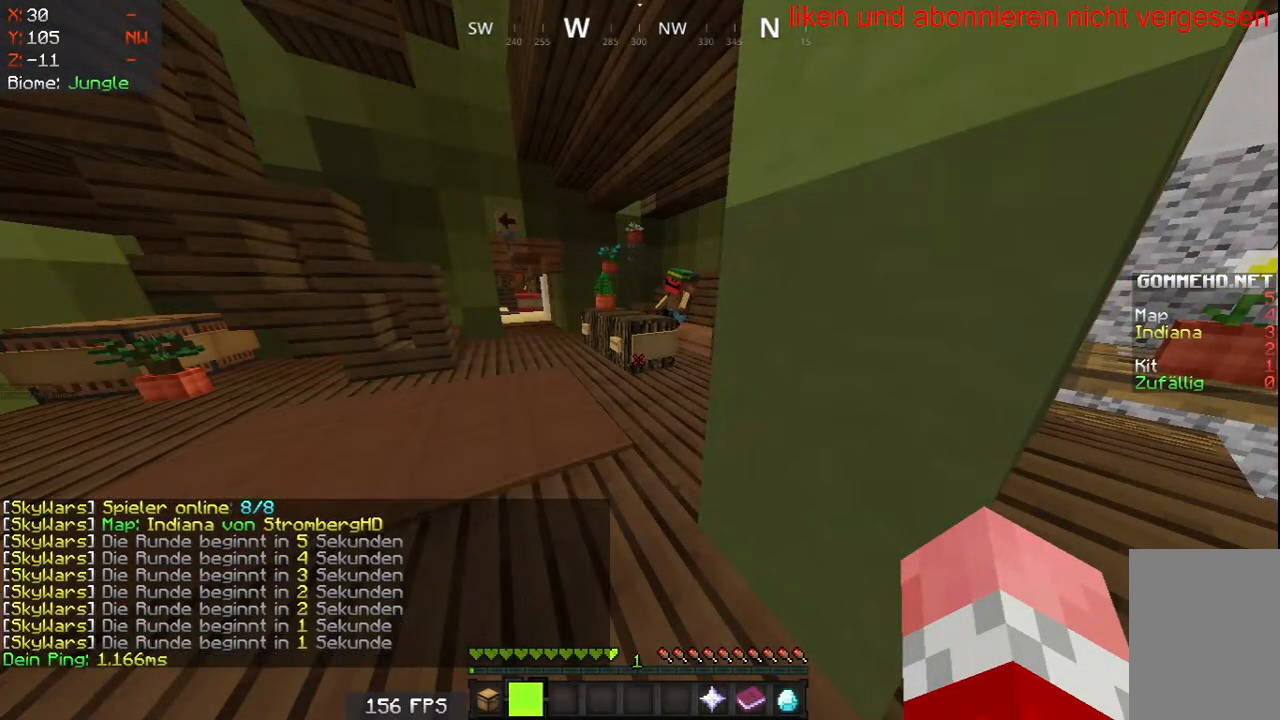
{"keys": ["a", "s"], "mouse": [], "events": [[300, "s", "down"], [333, "a", "down"]]}
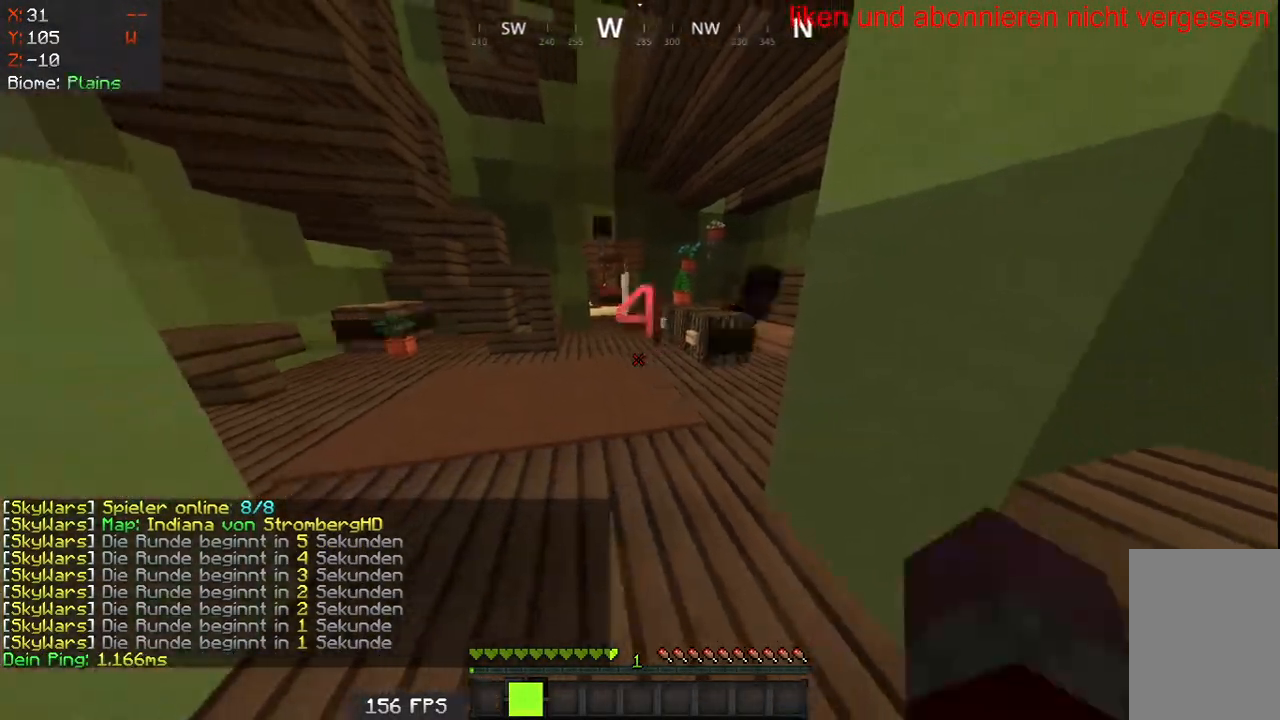
{"keys": ["w"], "mouse": [], "events": [[50, "a", "up"], [100, "s", "up"], [483, "w", "down"]]}
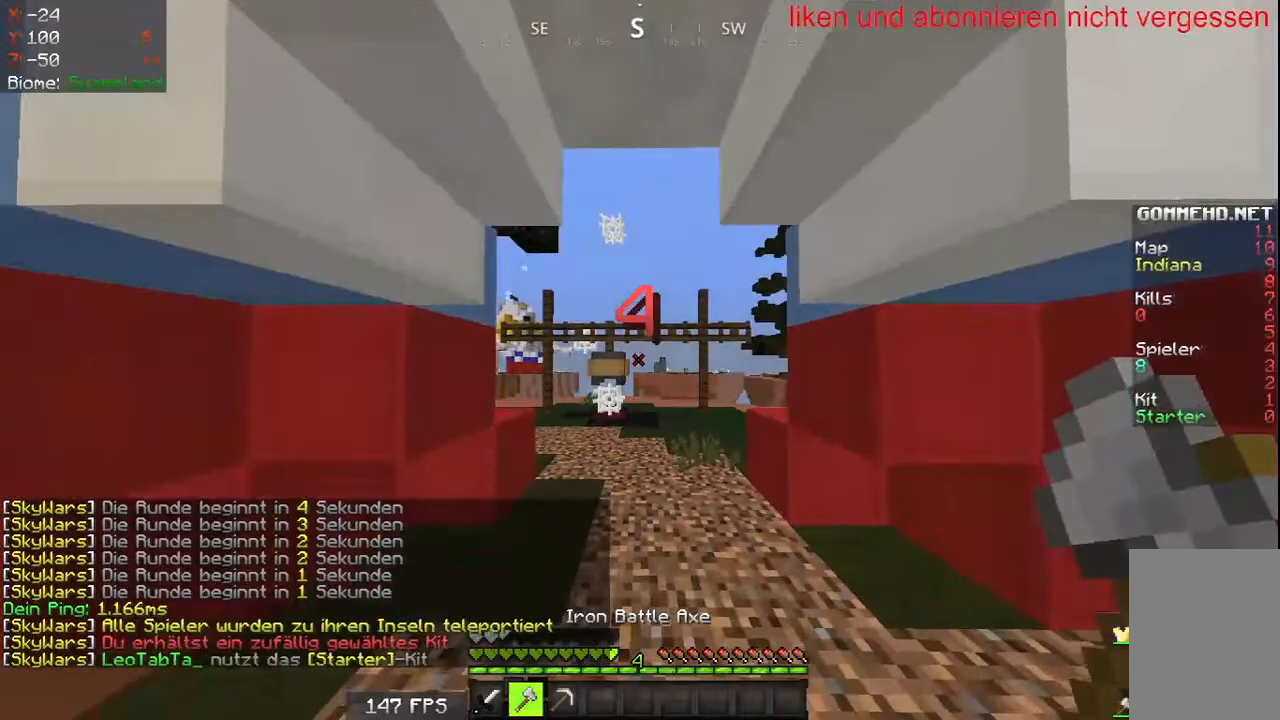
{"keys": [], "mouse": []}
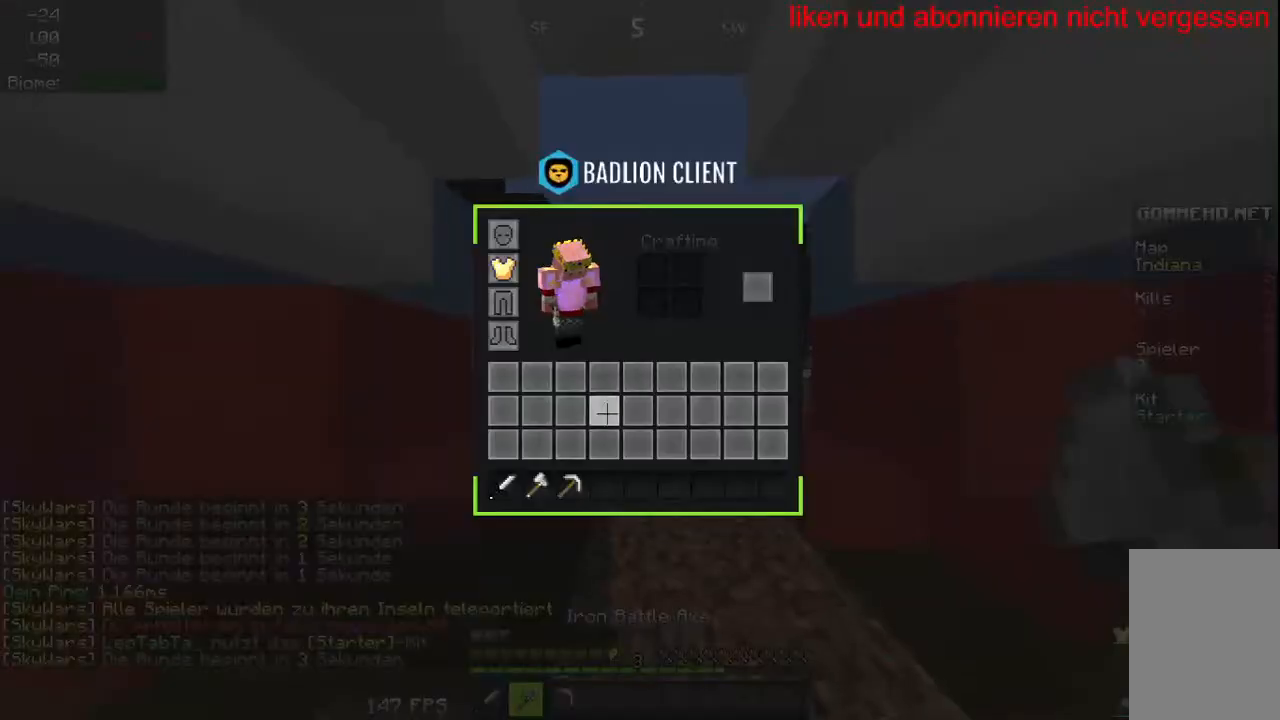
{"keys": [], "mouse": [], "events": []}
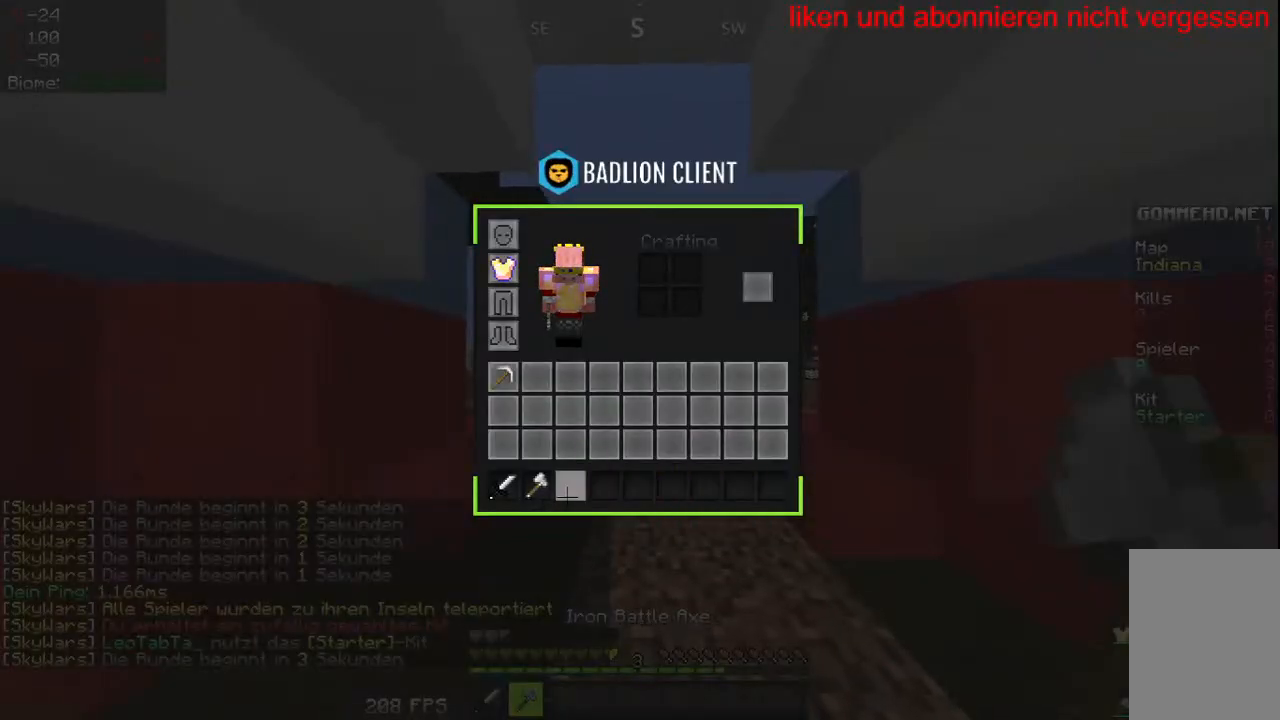
{"keys": [], "mouse": [], "events": []}
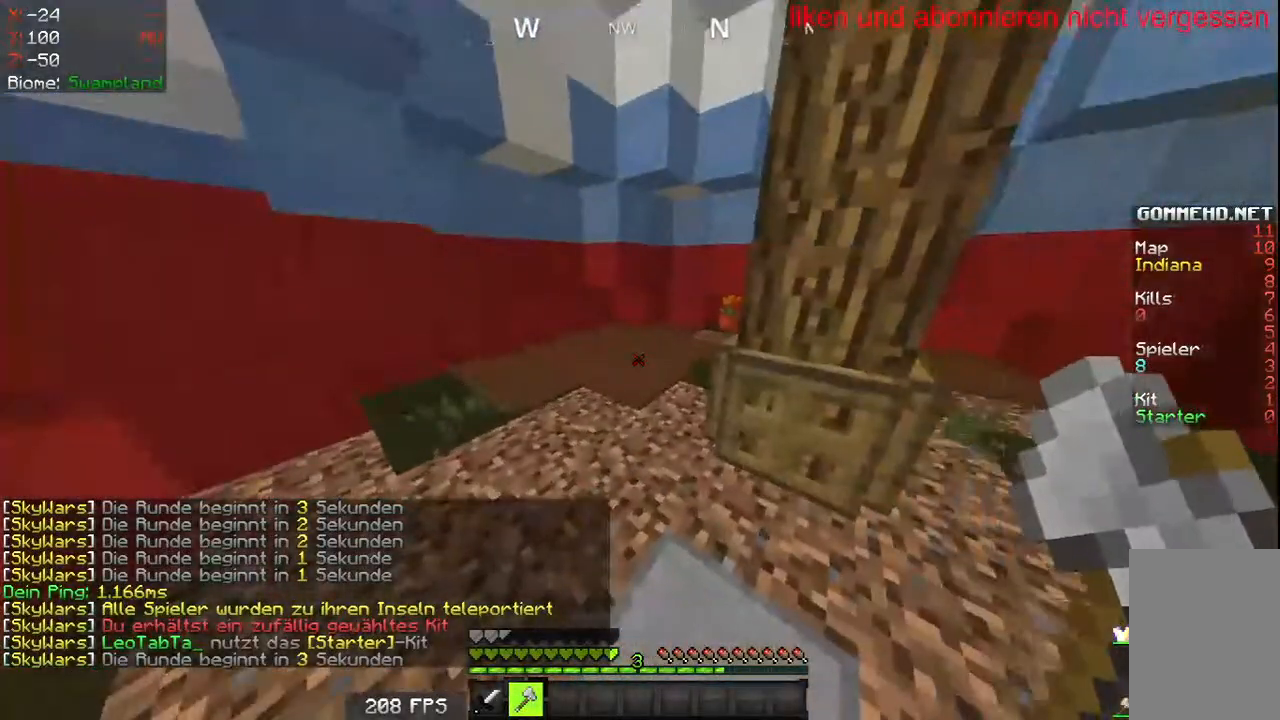
{"keys": ["a", "w"], "mouse": [], "events": [[383, "w", "down"], [483, "a", "down"]]}
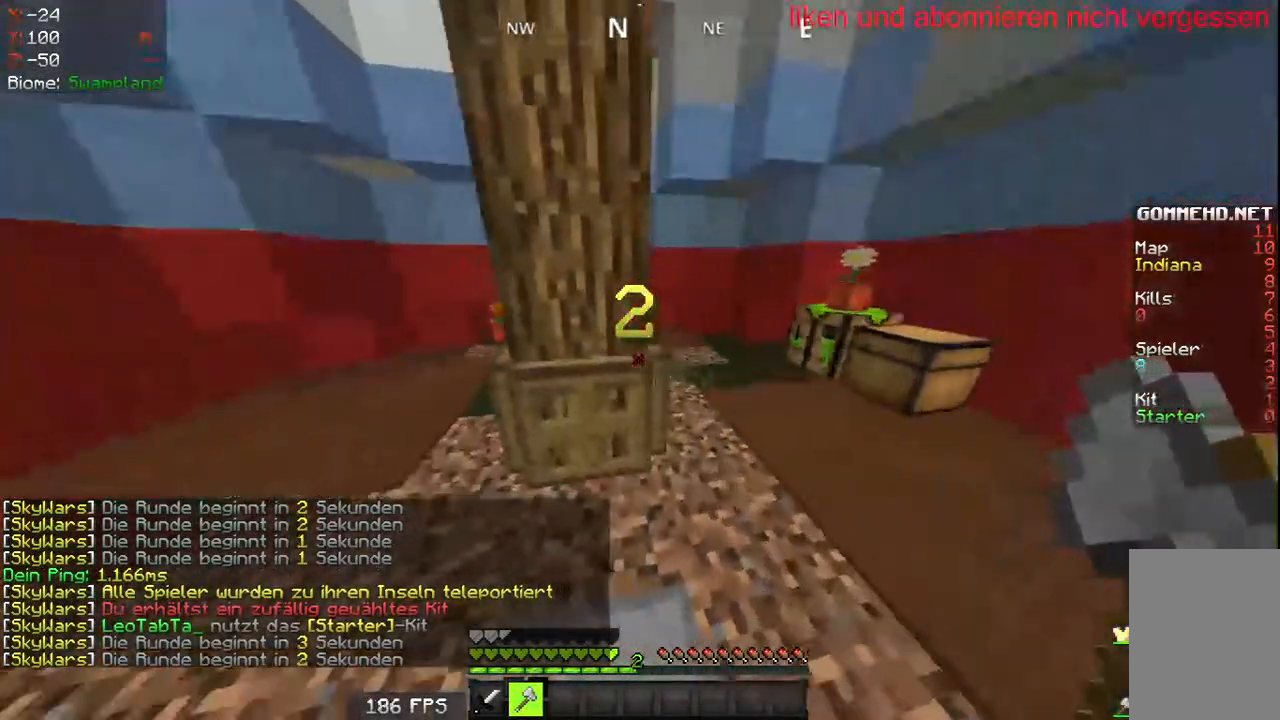
{"keys": [], "mouse": [], "events": [[217, "a", "up"], [217, "w", "up"]]}
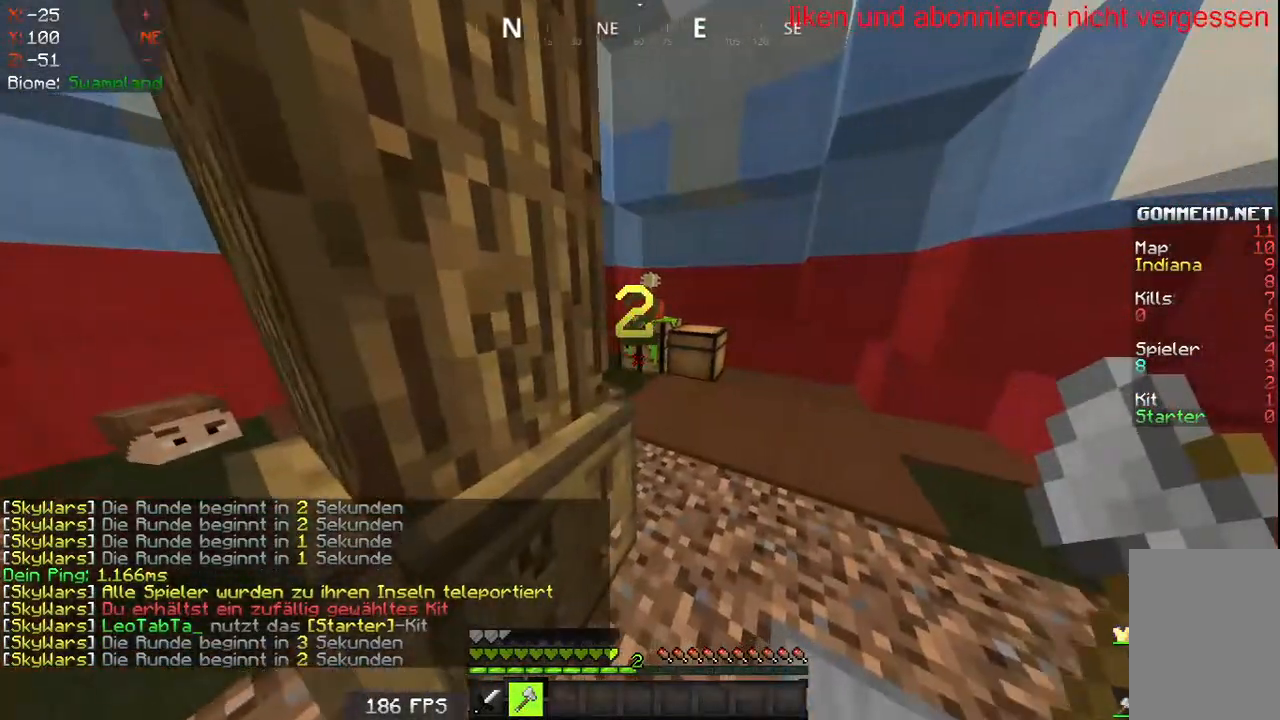
{"keys": [], "mouse": [], "events": []}
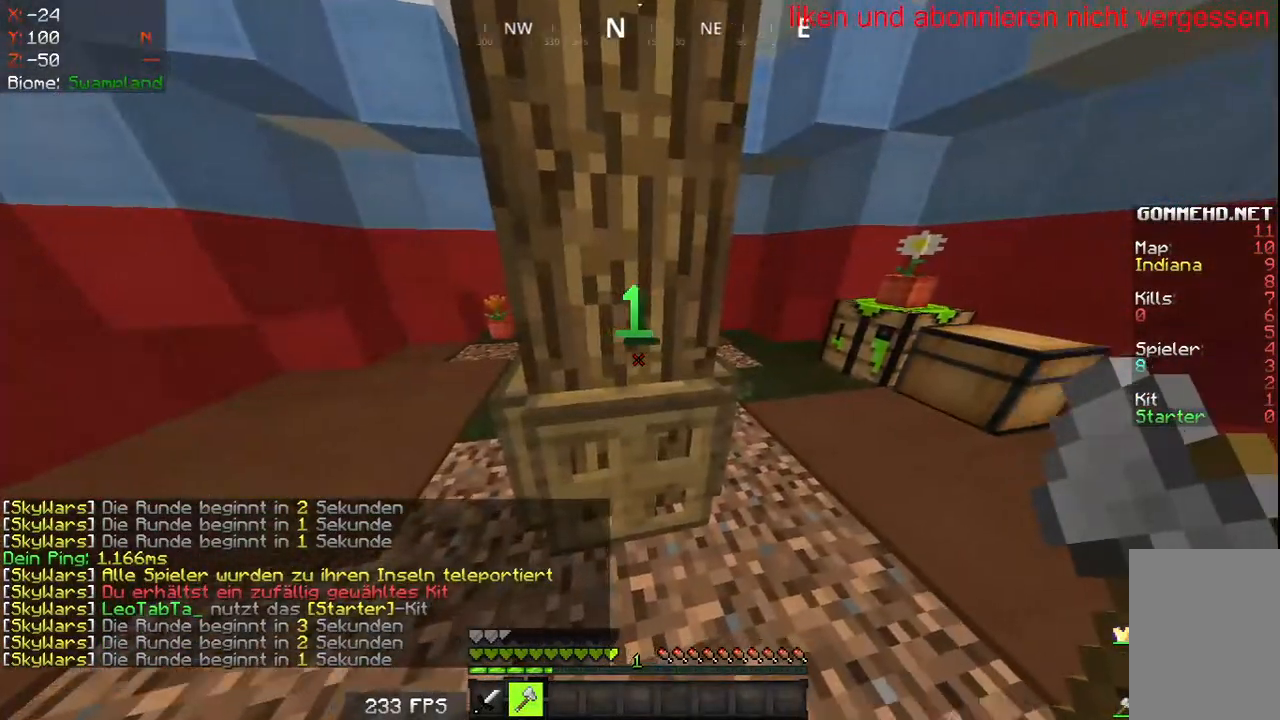
{"keys": ["w"], "mouse": [], "events": [[500, "w", "down"]]}
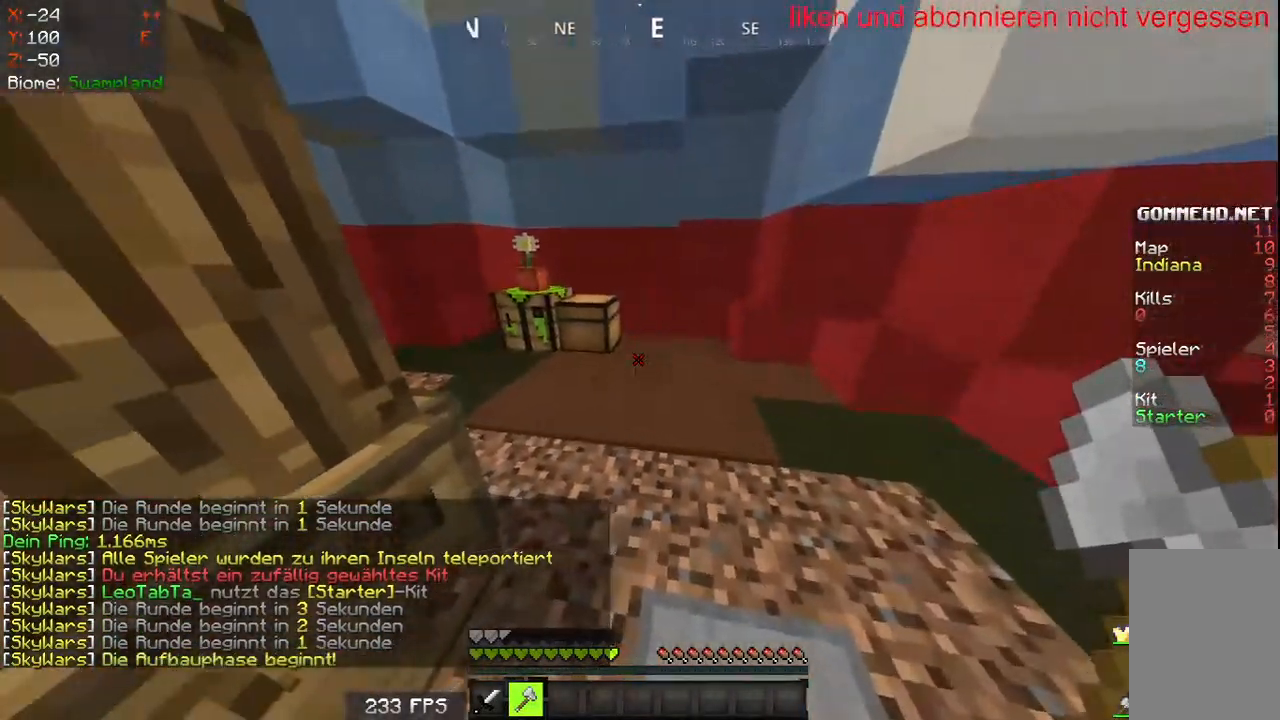
{"keys": ["w"], "mouse": ["left"], "events": [[233, "w", "up"], [333, "w", "down"], [433, "mouse_left", "down"]]}
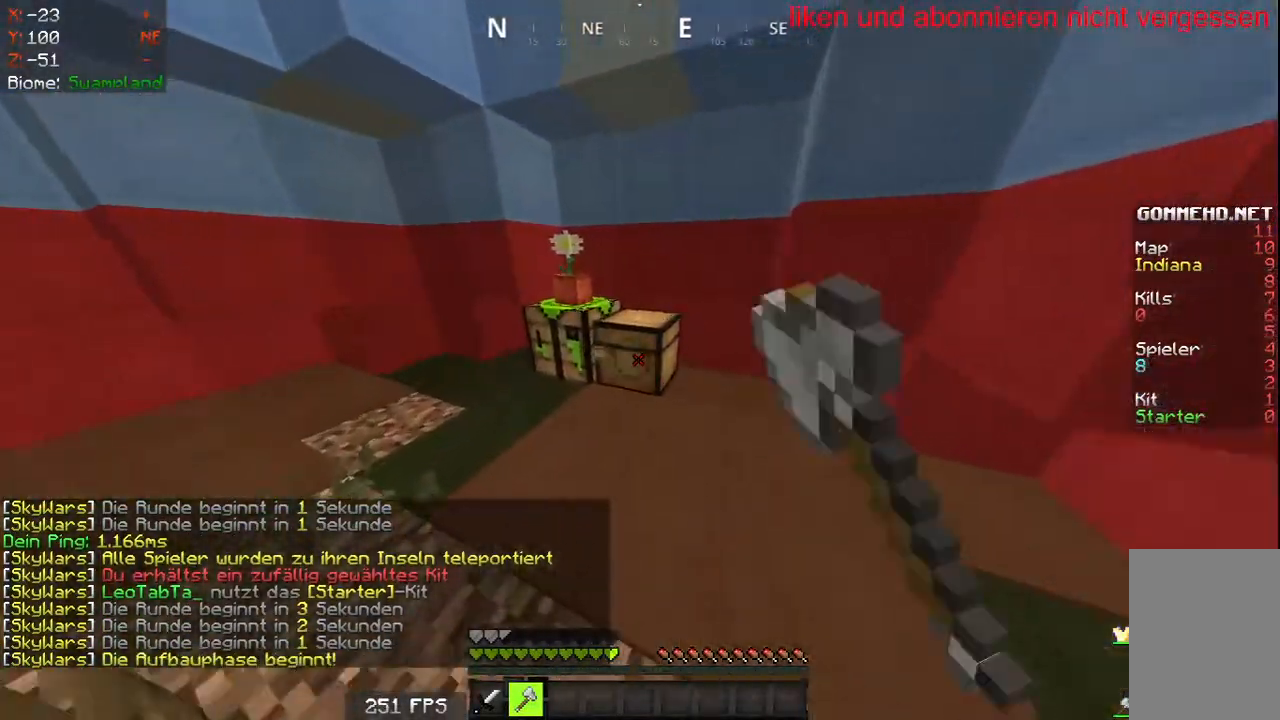
{"keys": [], "mouse": ["left"], "events": [[283, "w", "up"]]}
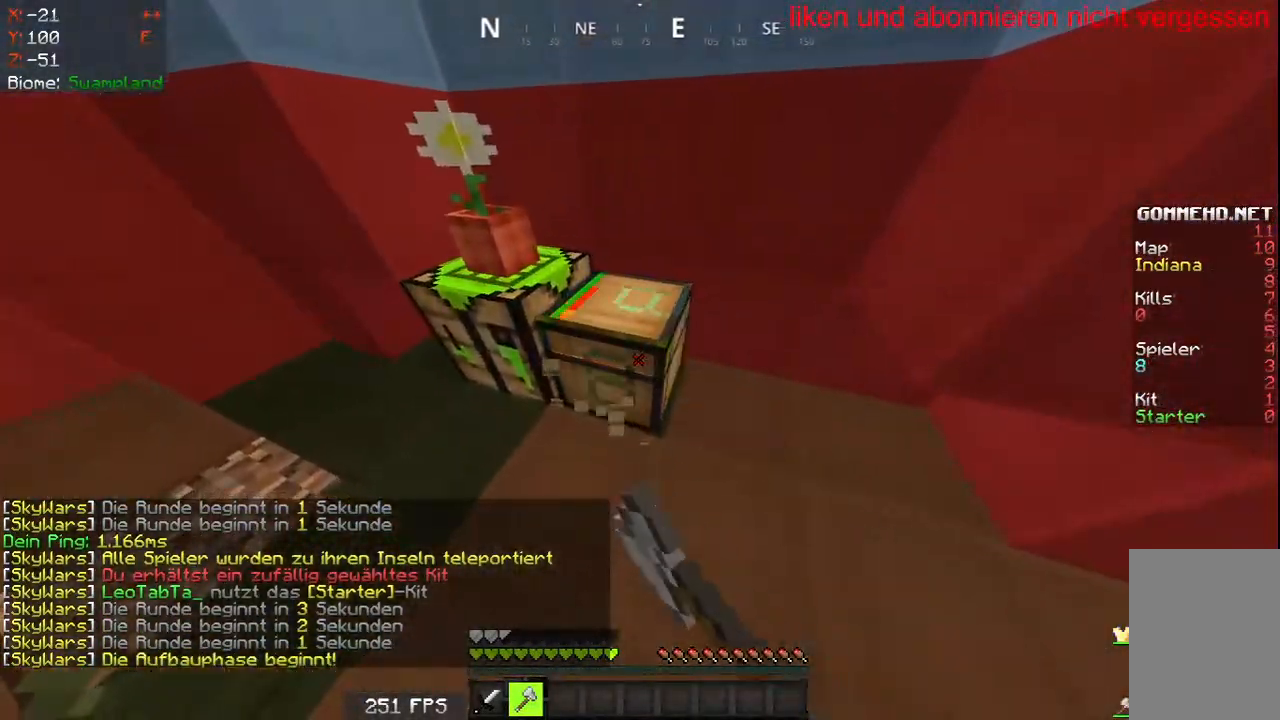
{"keys": ["a", "w"], "mouse": ["left"], "events": [[100, "d", "down"], [133, "w", "down"], [283, "a", "down"], [333, "d", "up"]]}
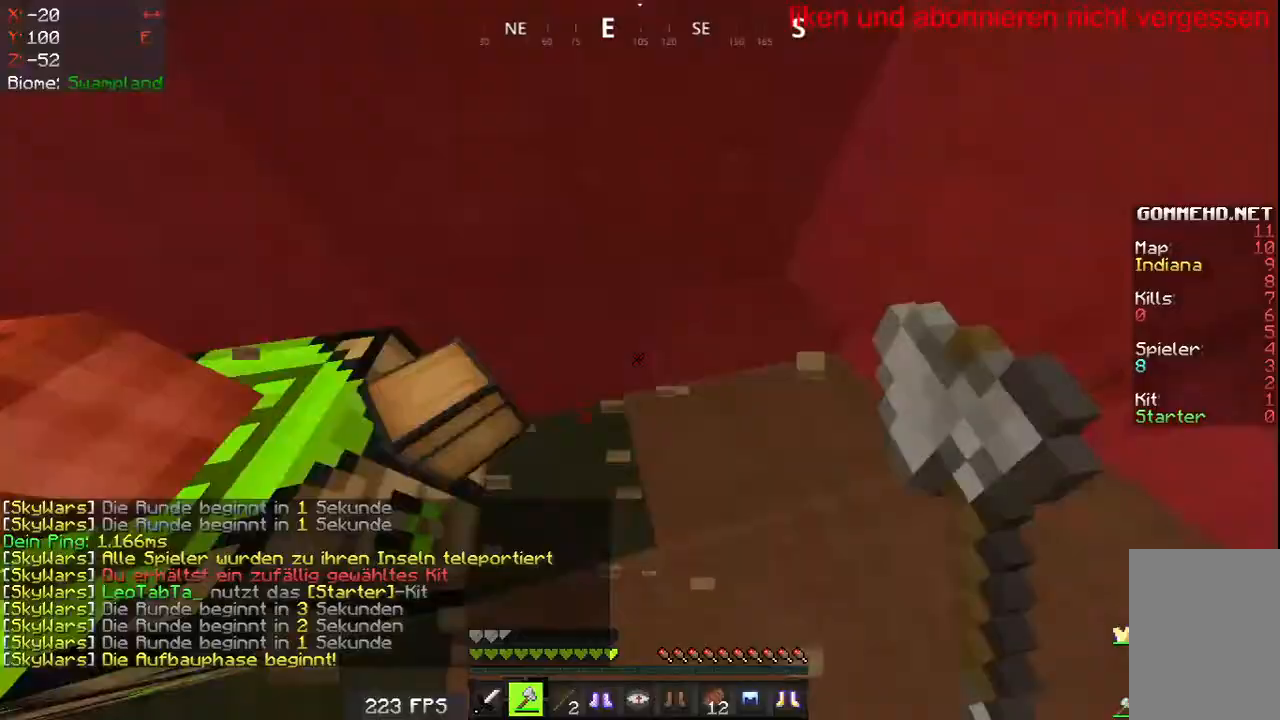
{"keys": [], "mouse": []}
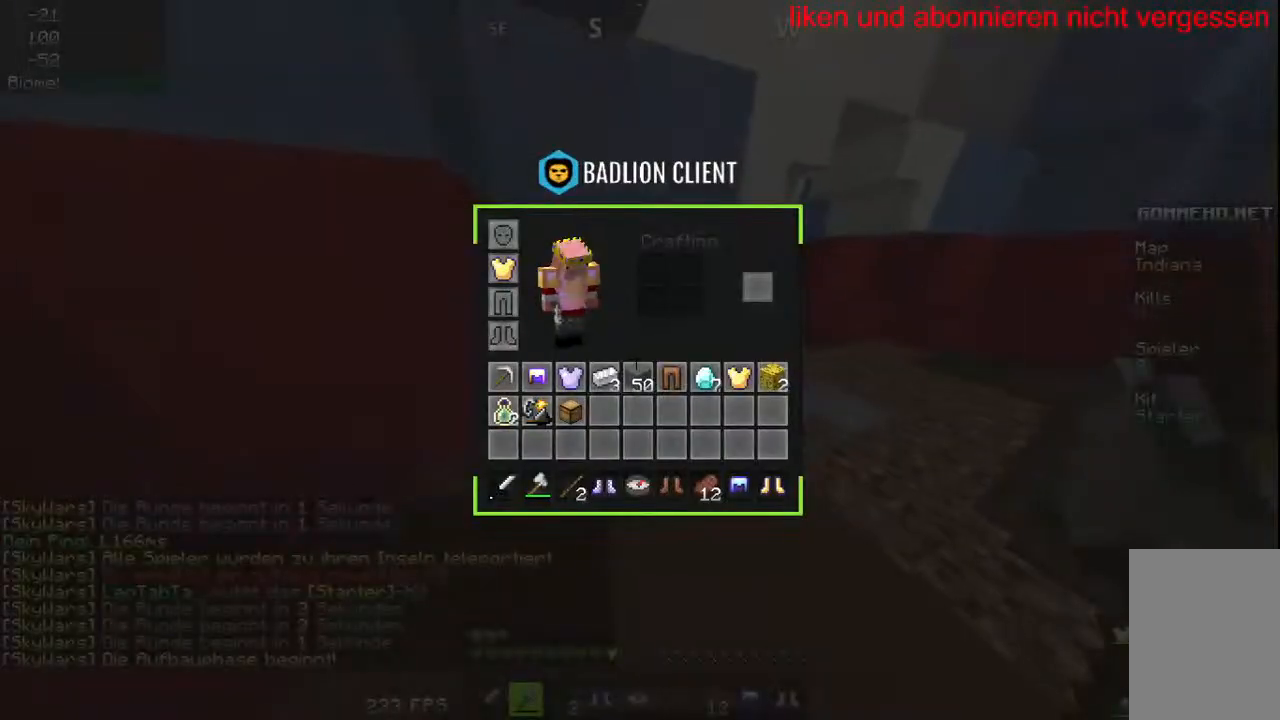
{"keys": [], "mouse": [], "events": []}
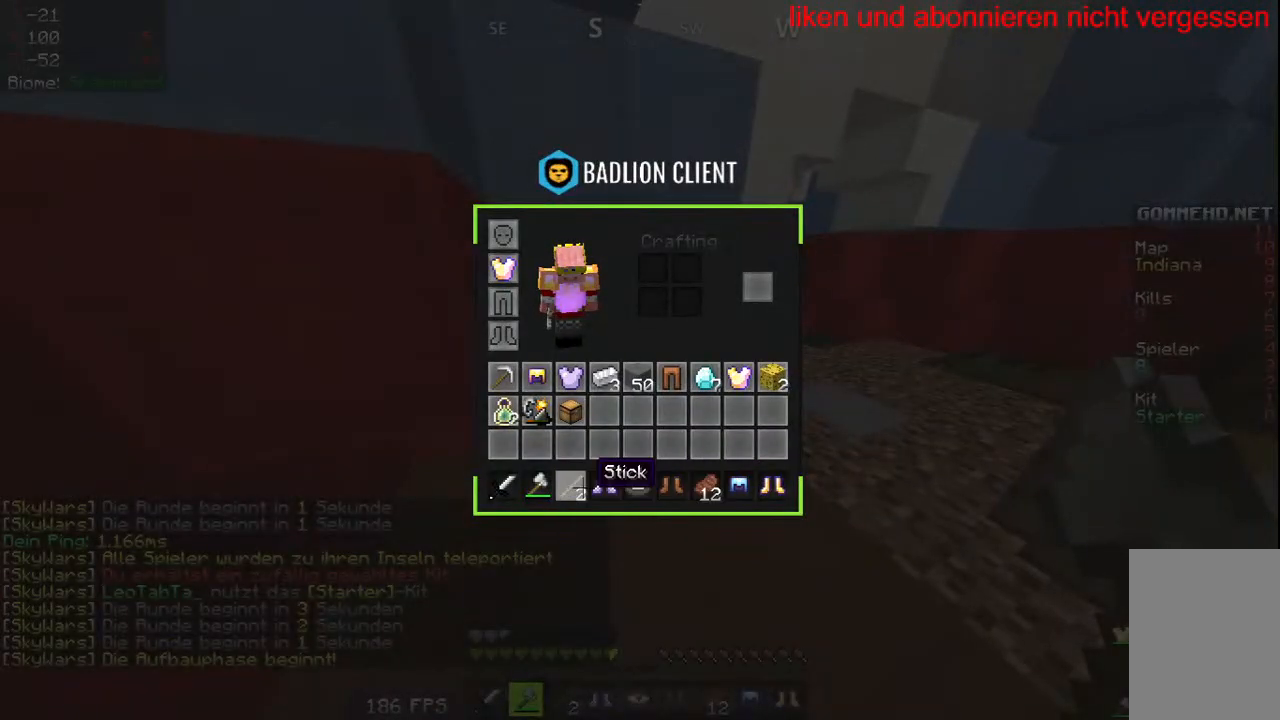
{"keys": [], "mouse": [], "events": []}
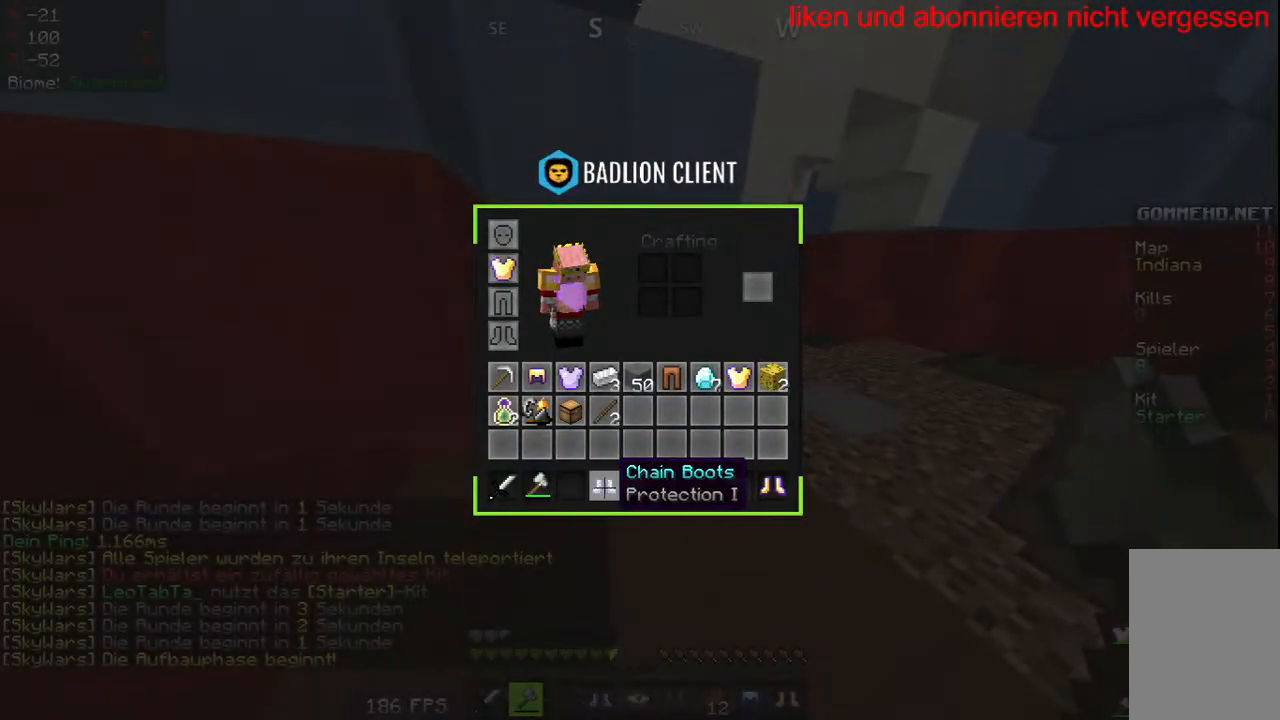
{"keys": [], "mouse": [], "events": []}
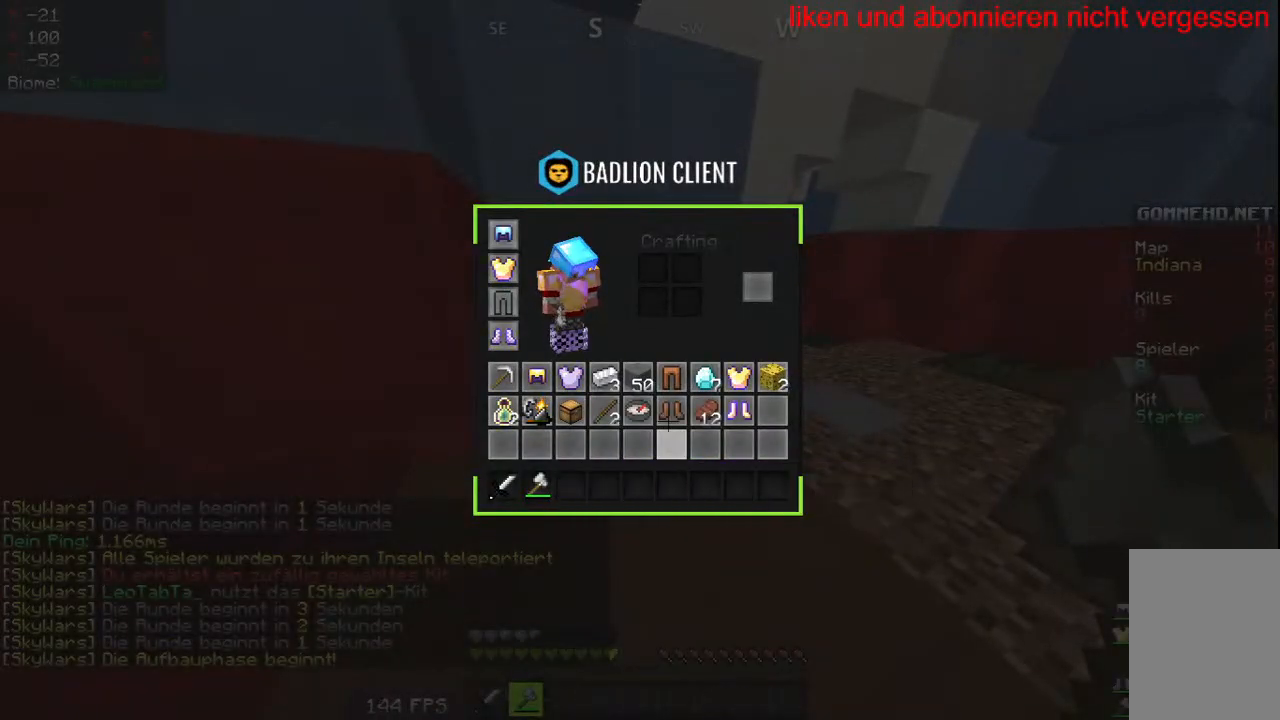
{"keys": [], "mouse": [], "events": []}
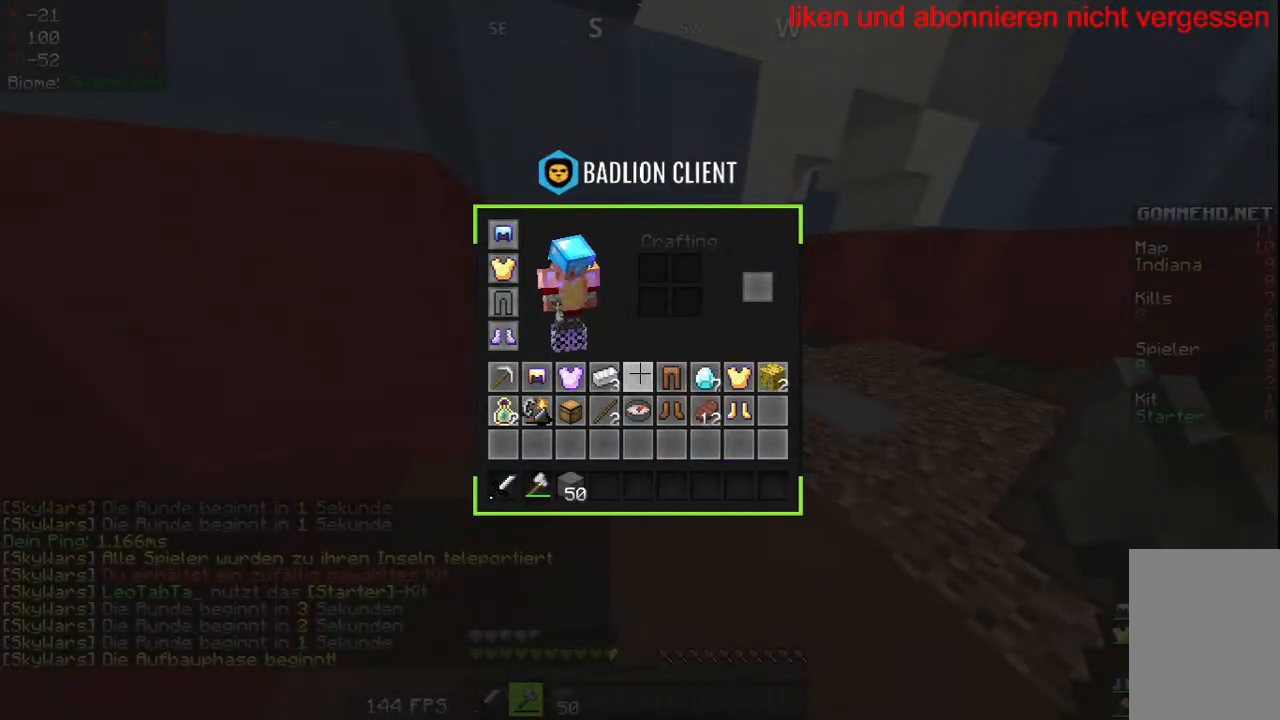
{"keys": [], "mouse": [], "events": []}
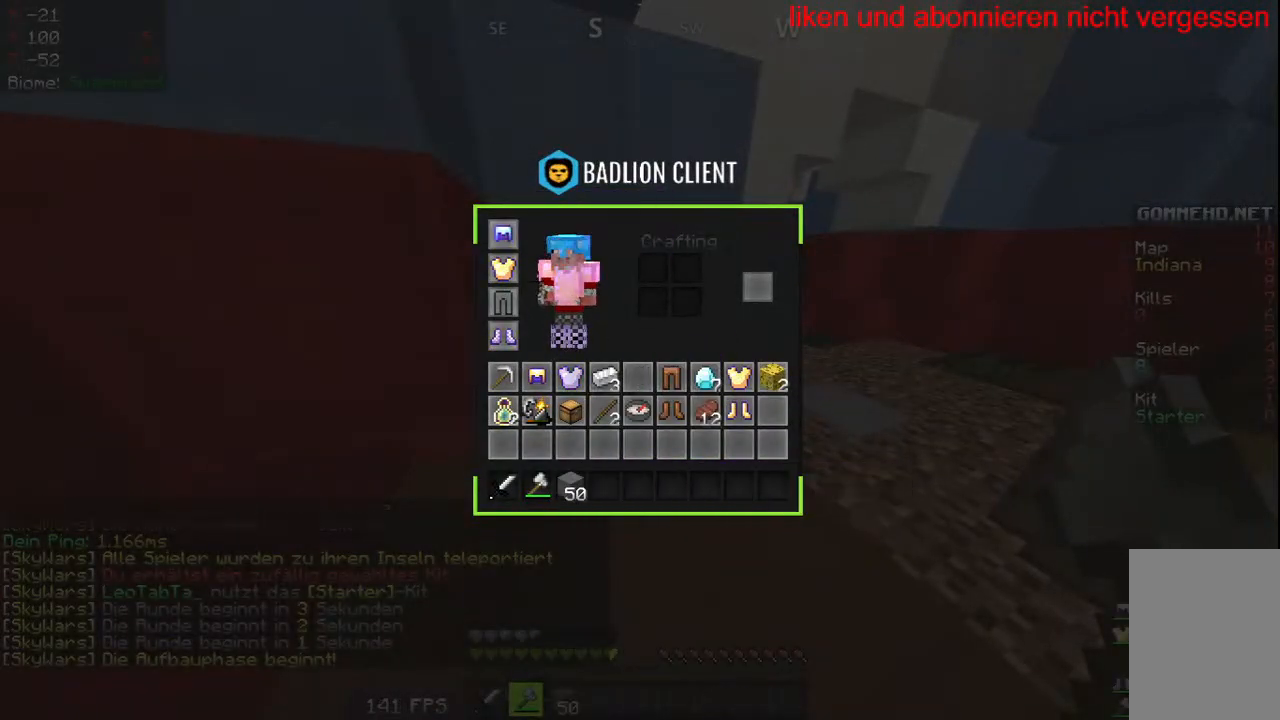
{"keys": [], "mouse": [], "events": []}
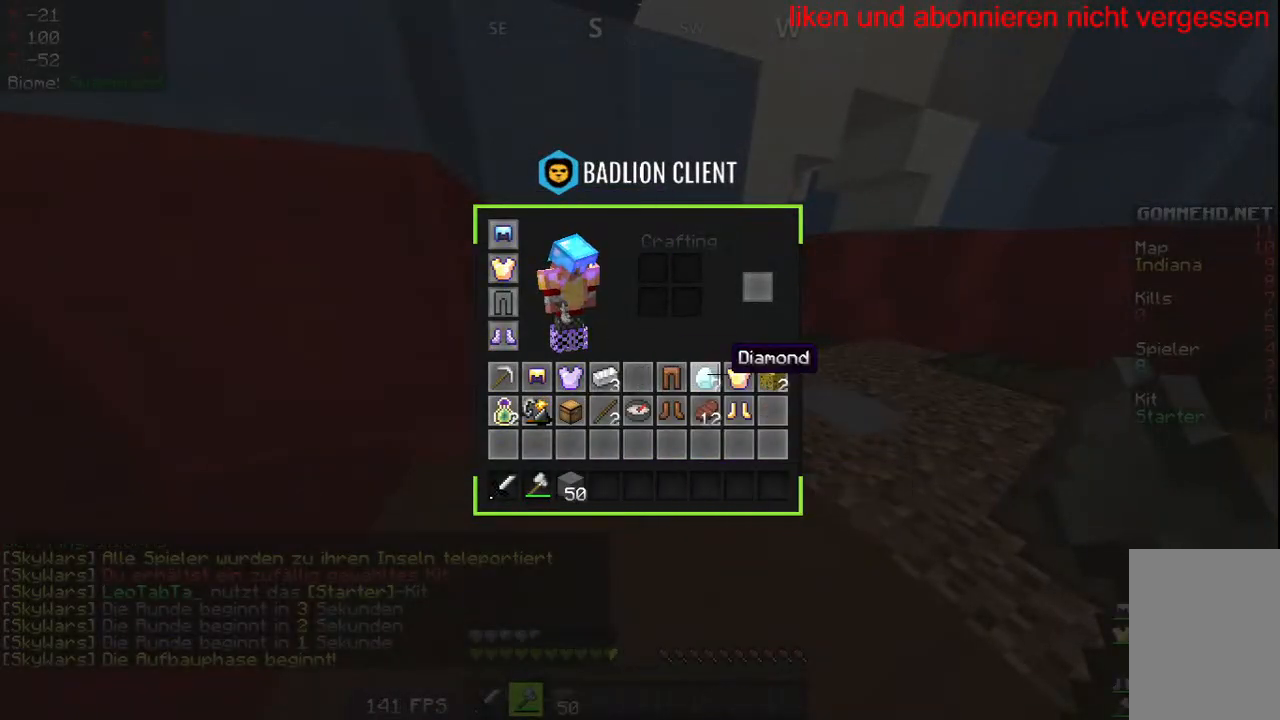
{"keys": [], "mouse": [], "events": []}
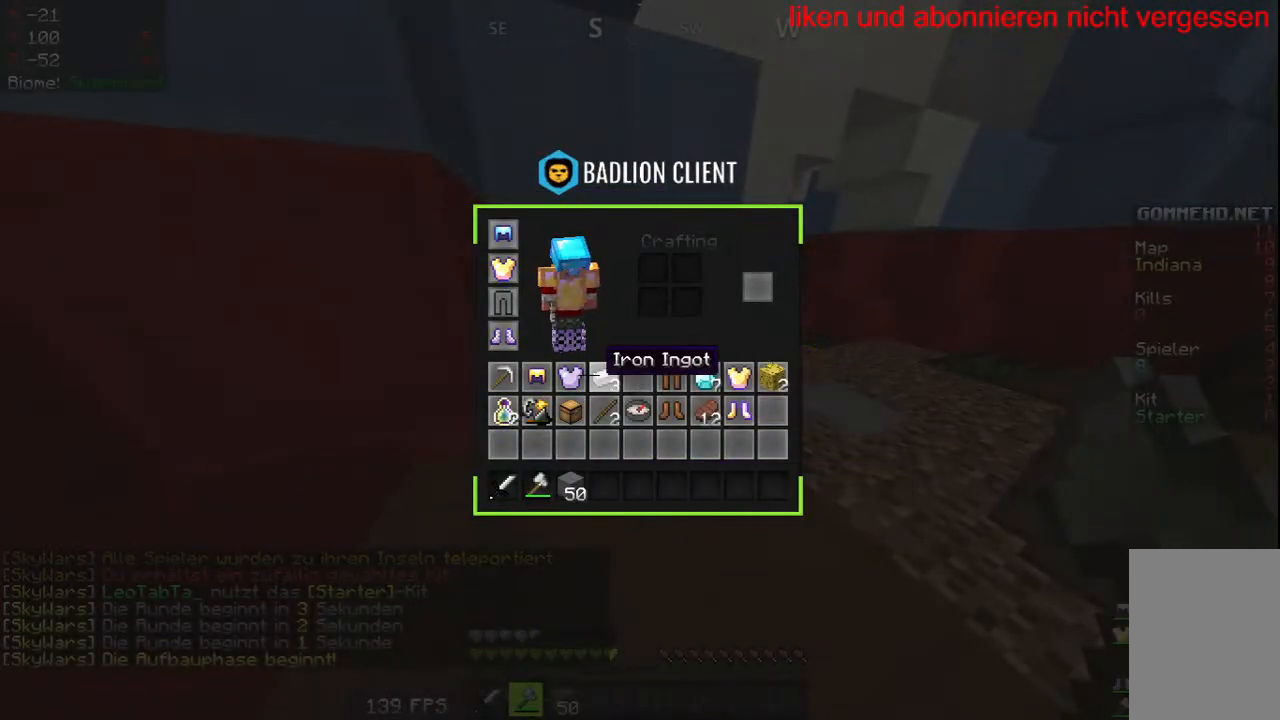
{"keys": [], "mouse": [], "events": []}
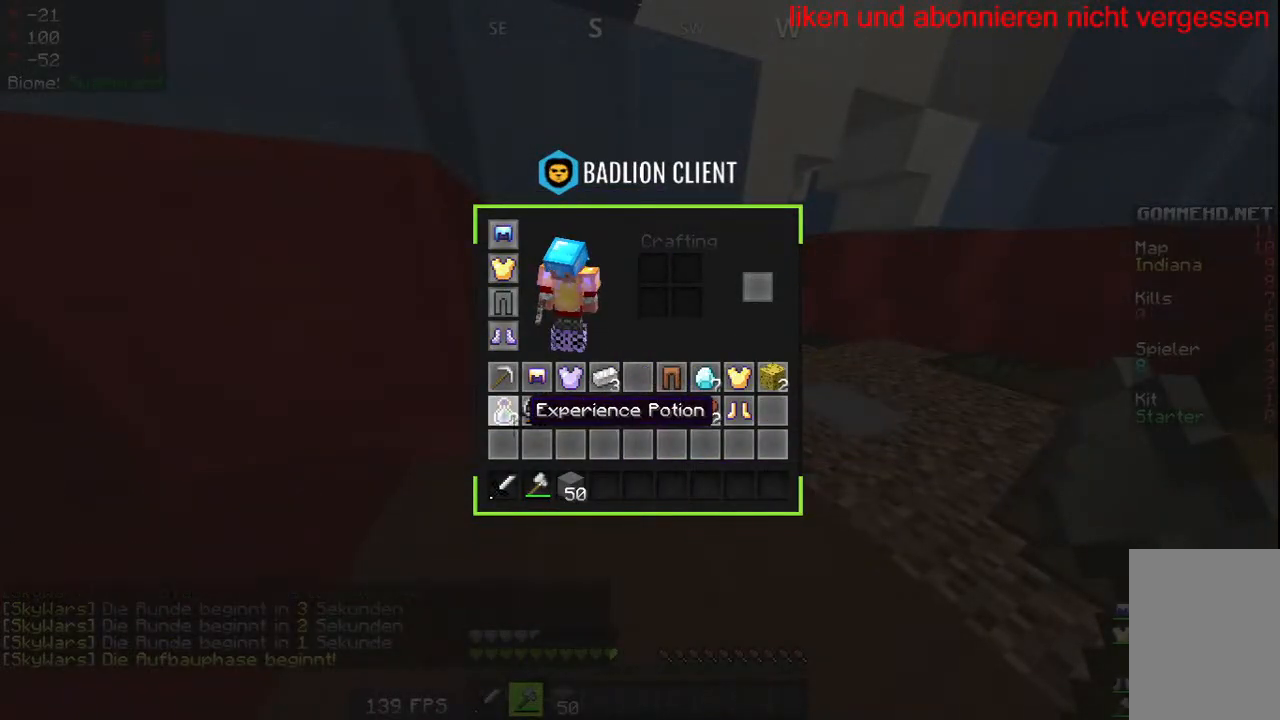
{"keys": [], "mouse": [], "events": []}
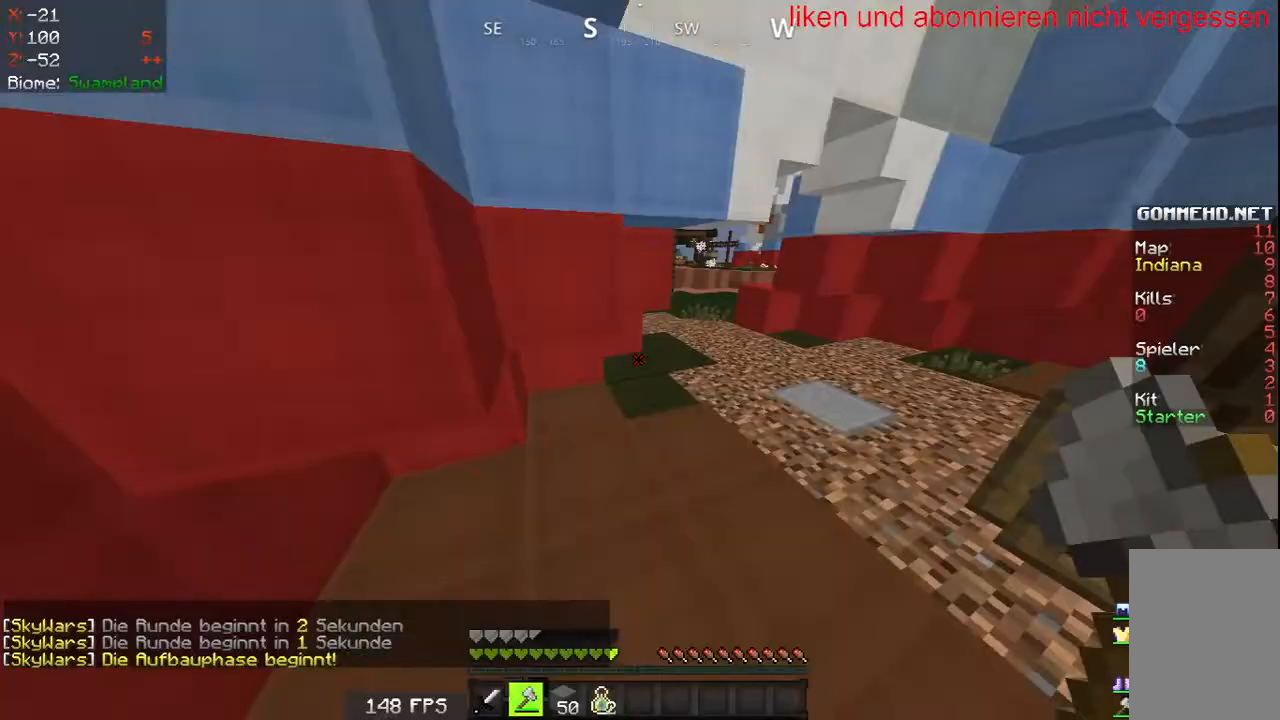
{"keys": ["w"], "mouse": ["right"], "events": [[317, "w", "down"], [400, "mouse_right", "down"]]}
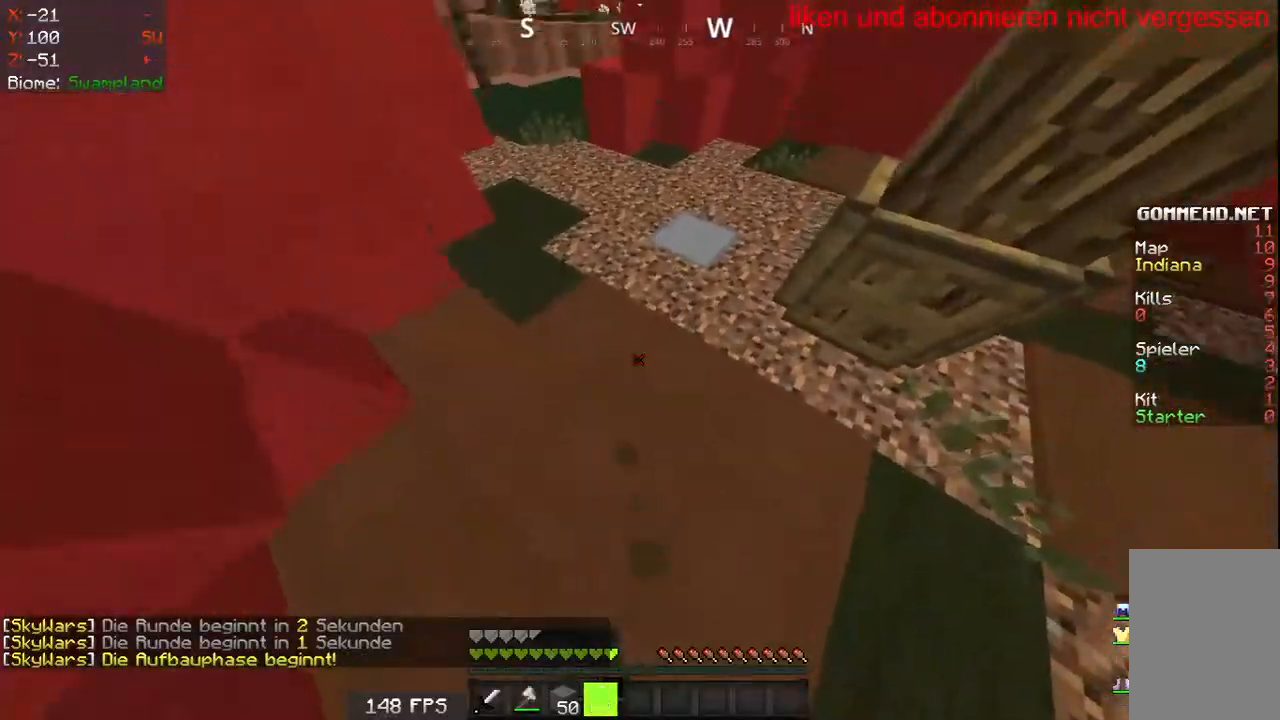
{"keys": [], "mouse": []}